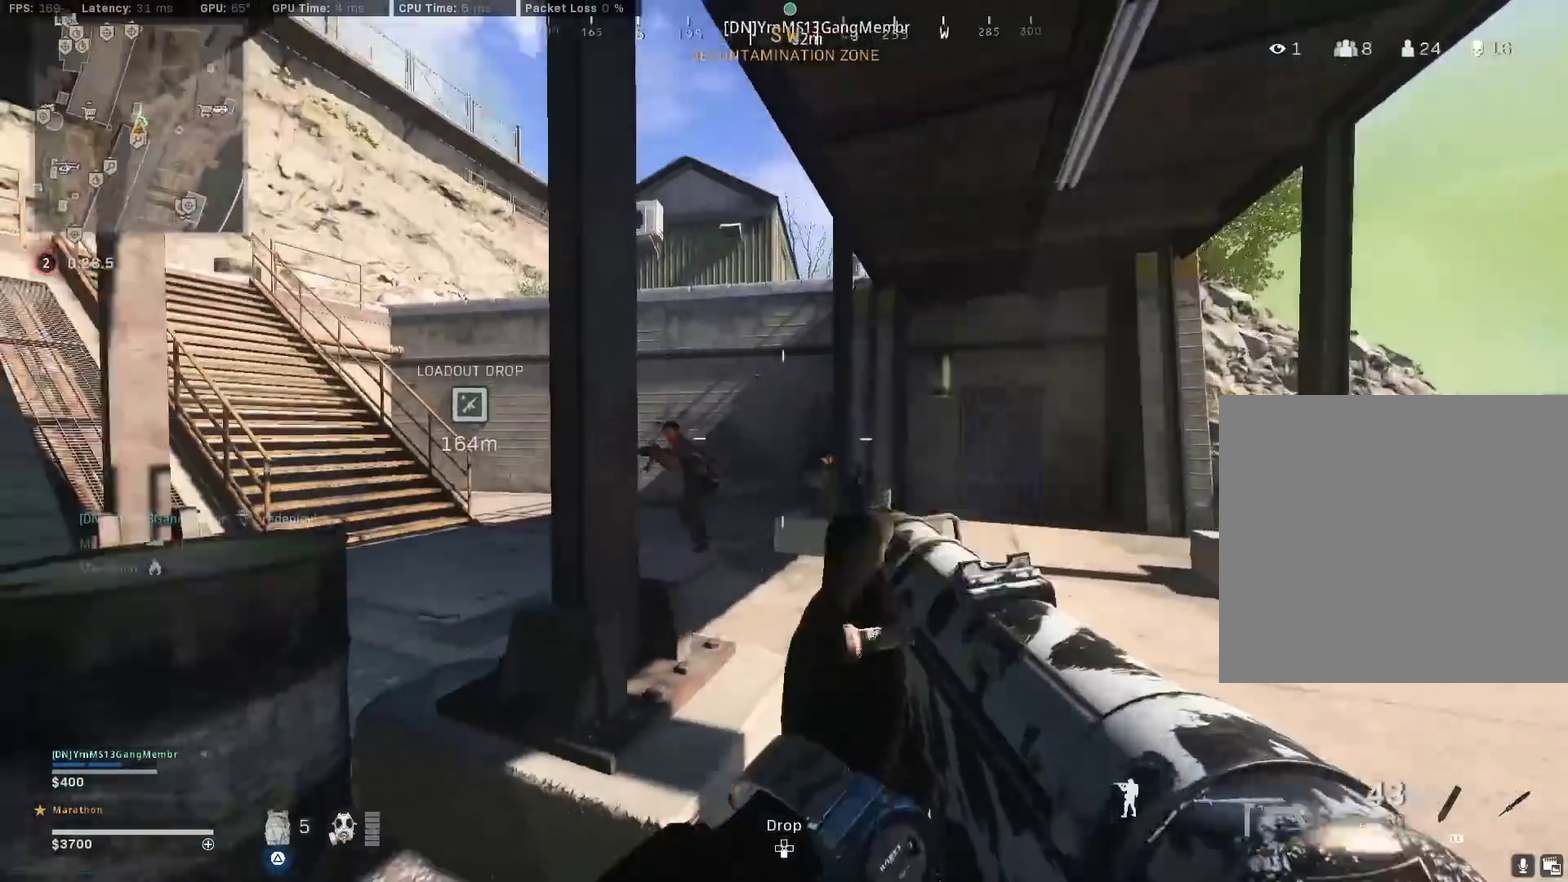
Gameplay with a controller (PlayStation layout); each line is a JSON object with the inputs held at the frame after it (dt_ms = milliseconds from this image to that frame). "events" lists button and stick changes between this image and that frame as [ms after this image, input, new state], when the widget could be followed in between.
{"dt_ms": 900, "buttons": ["CROSS", "L2", "R2"], "left_stick": "left", "right_stick": "down", "events": [[100, "right_stick", "down-right"], [200, "right_stick", "down-left"], [250, "CROSS", "down"], [250, "L2", "down"], [300, "right_stick", "down-right"], [333, "CROSS", "up"], [383, "CROSS", "down"], [417, "right_stick", "right"], [450, "CROSS", "up"], [467, "right_stick", "center"], [500, "CROSS", "down"], [550, "right_stick", "up-right"], [683, "right_stick", "center"], [700, "CROSS", "up"], [750, "CROSS", "down"], [833, "right_stick", "down"]]}
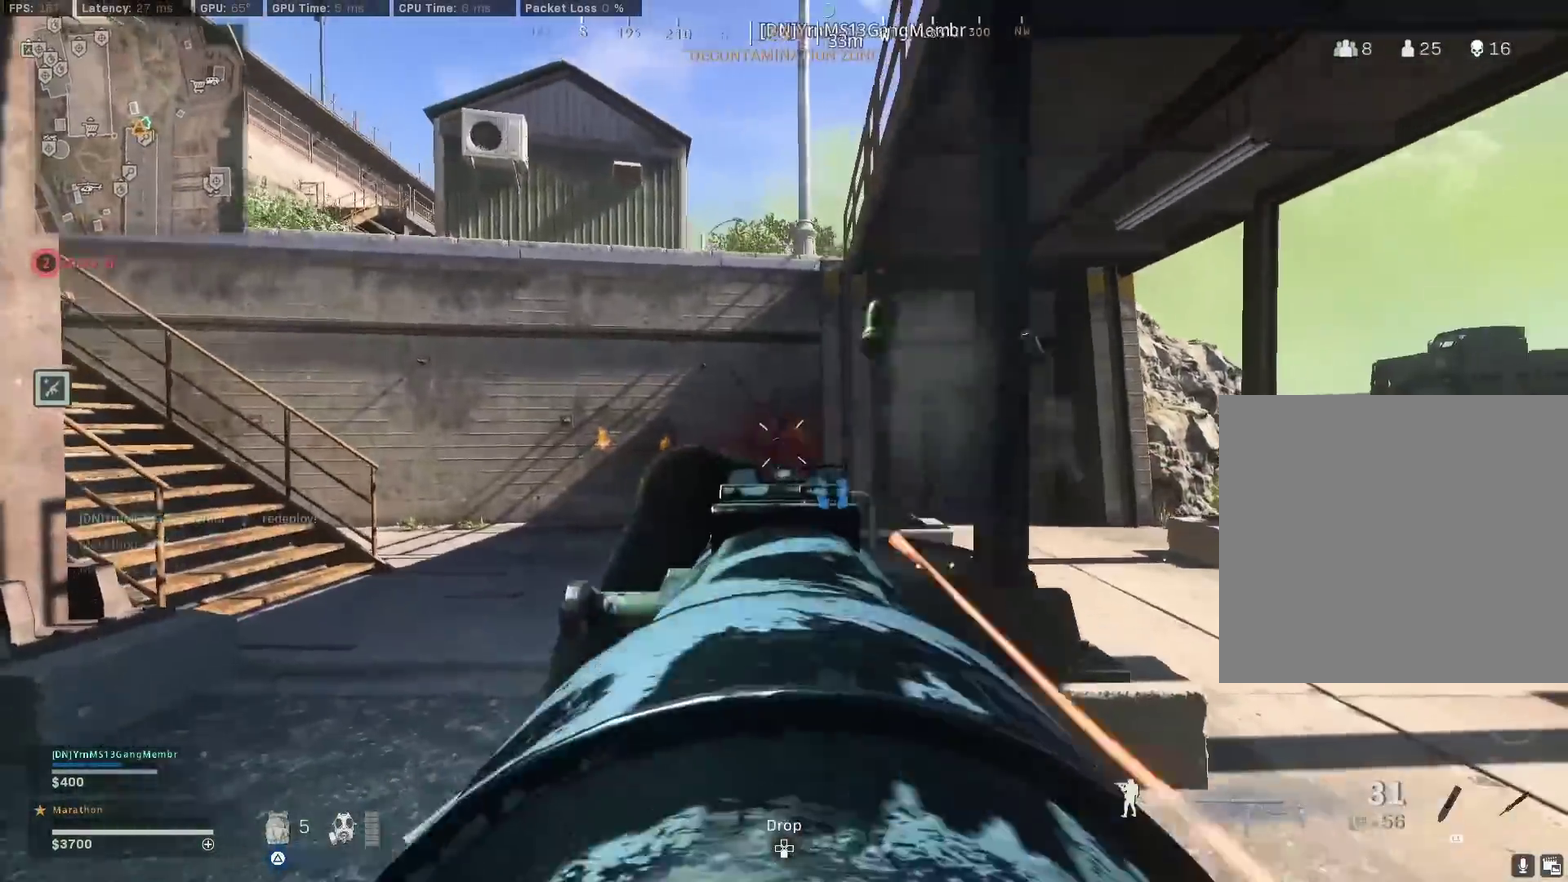
{"dt_ms": 300, "buttons": ["L2", "R2"], "left_stick": "left", "right_stick": "down", "events": [[17, "right_stick", "down-right"], [50, "CROSS", "up"], [100, "CROSS", "down"], [183, "CROSS", "up"], [250, "right_stick", "down"]]}
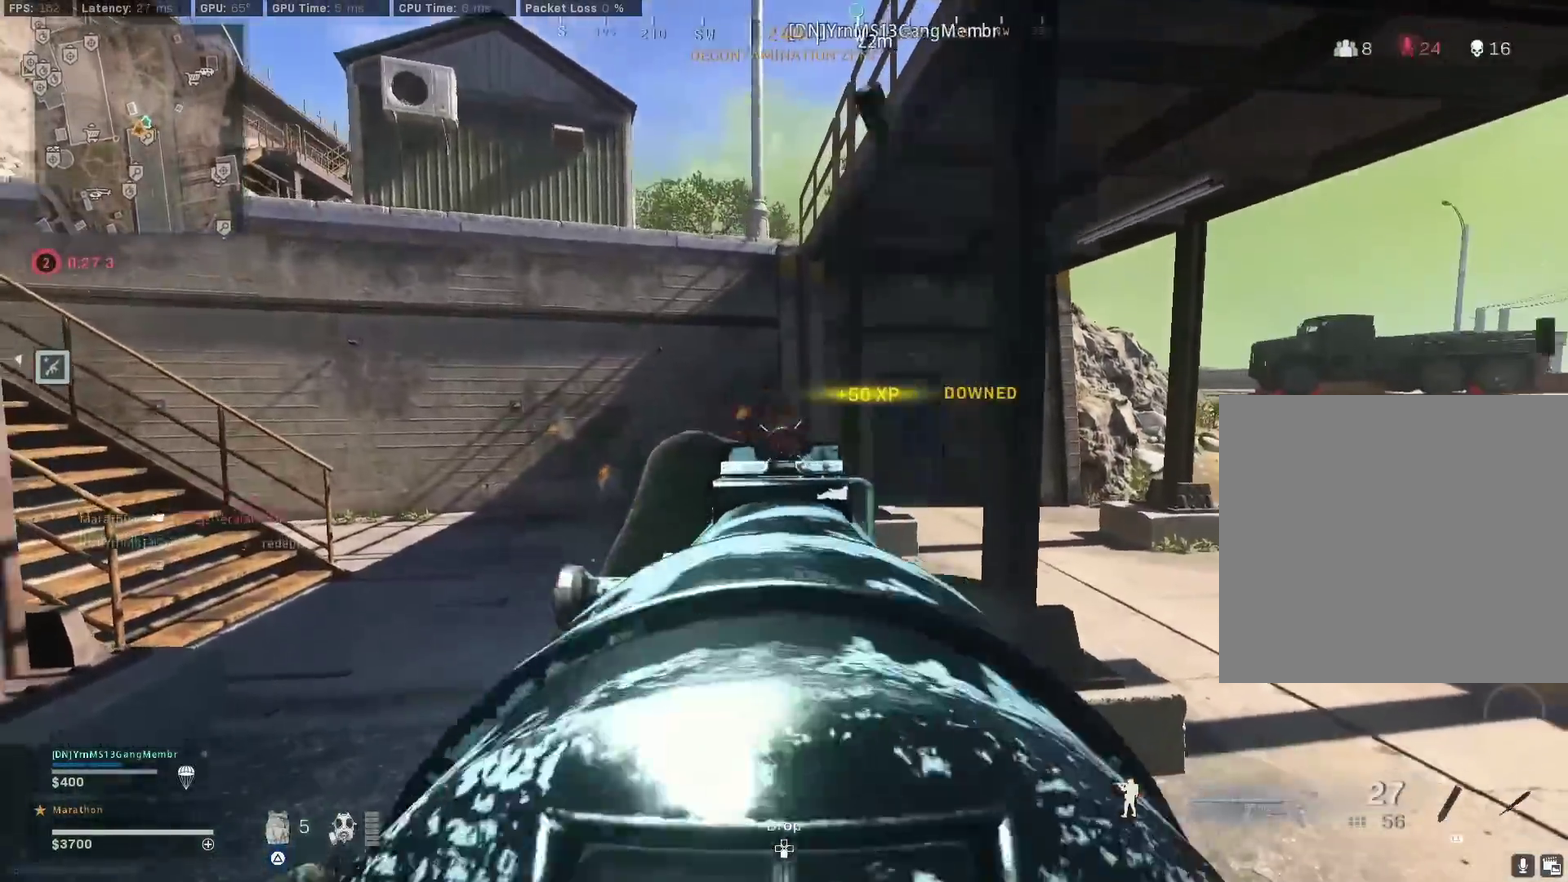
{"dt_ms": 500, "buttons": ["L2", "R2"], "left_stick": "down-left", "right_stick": "center", "events": [[50, "L2", "up"], [50, "left_stick", "down-left"], [50, "right_stick", "down-right"], [117, "R2", "up"], [117, "right_stick", "down"], [233, "L2", "down"], [233, "right_stick", "center"], [483, "R2", "down"]]}
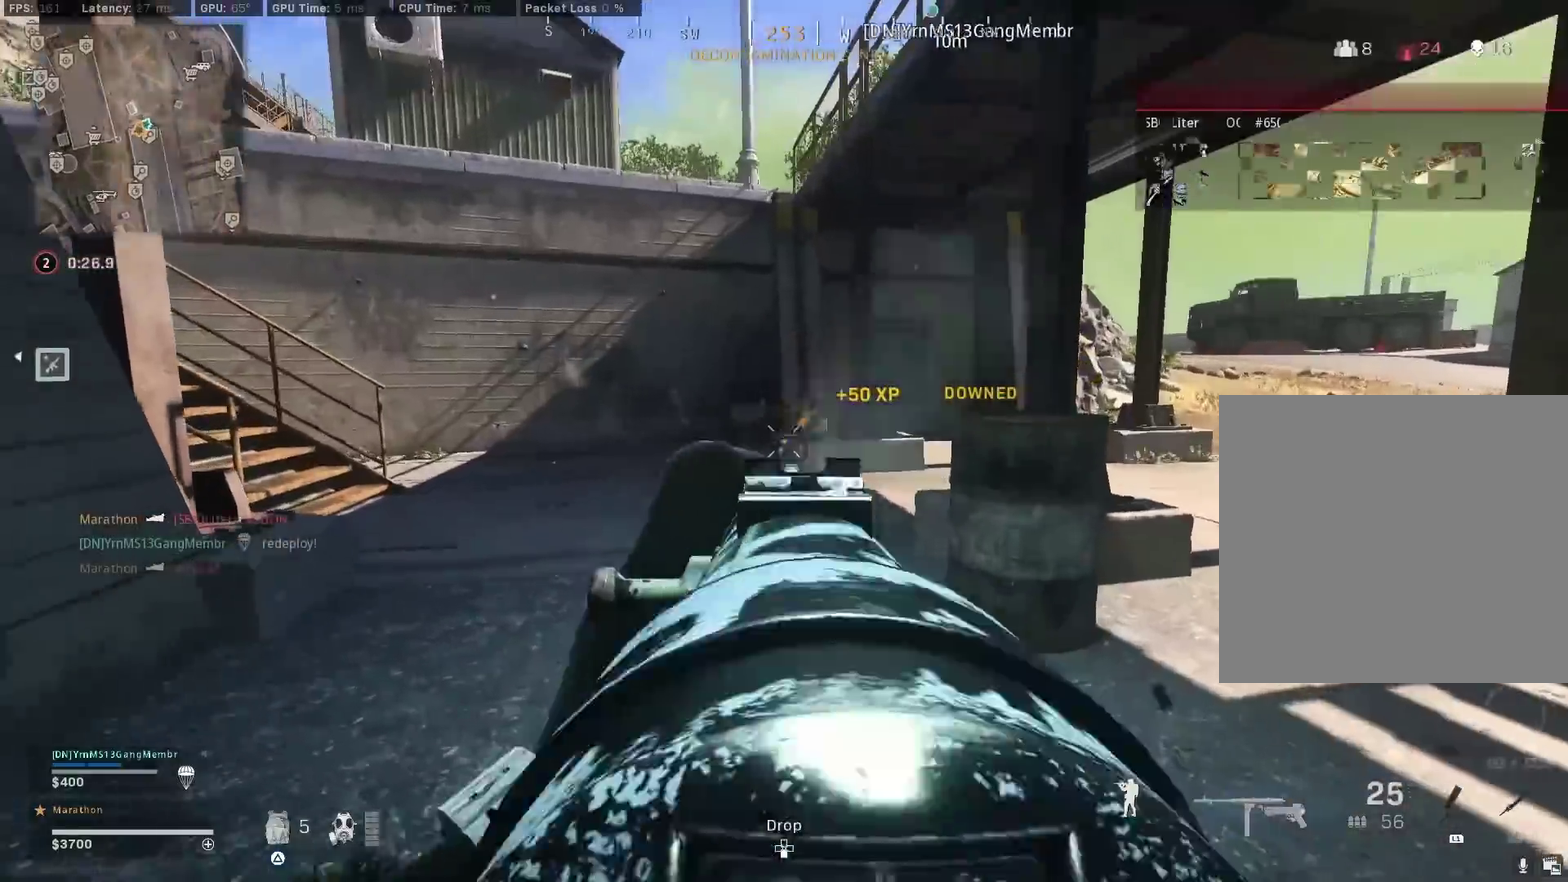
{"dt_ms": 500, "buttons": ["L2", "R2"], "left_stick": "center", "right_stick": "center", "events": [[150, "left_stick", "down"], [200, "left_stick", "center"]]}